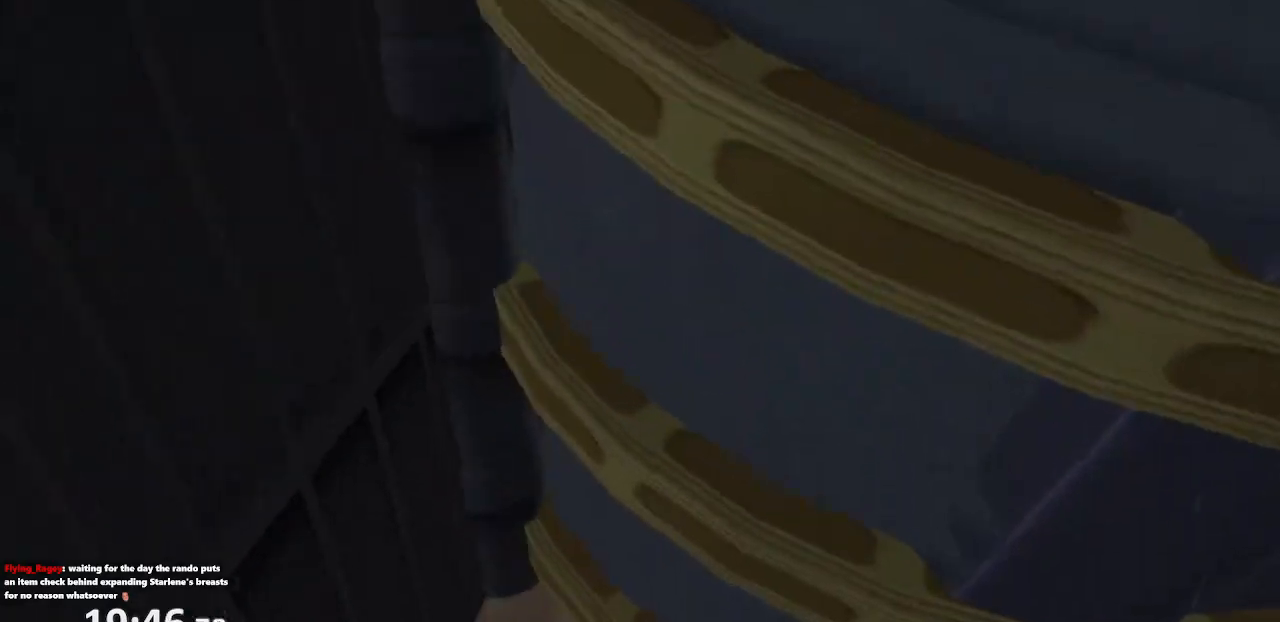
Gameplay with a controller (PlayStation layout); each line is a JSON object with the inputs held at the frame after it. "events" lists button and stick changes between this image and that frame as [ms after this image, input, new state], when the widget could be followed in between. Not read: L3 R3.
{"buttons": [], "left_stick": "center", "right_stick": "center", "events": []}
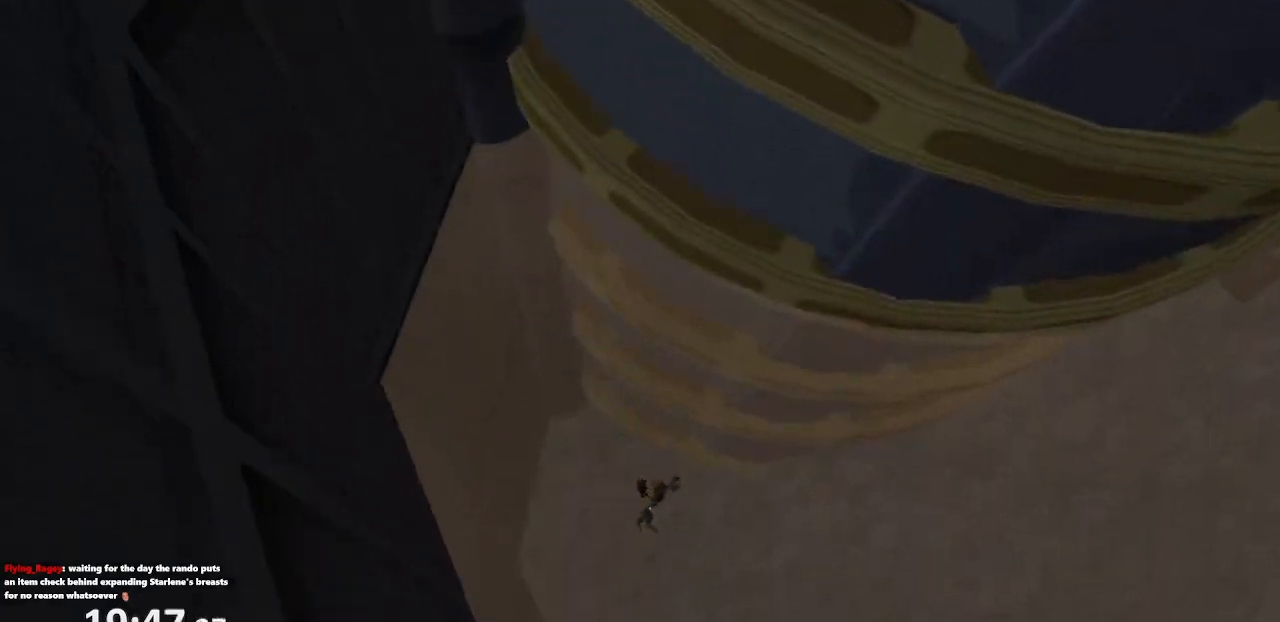
{"buttons": [], "left_stick": "center", "right_stick": "center", "events": []}
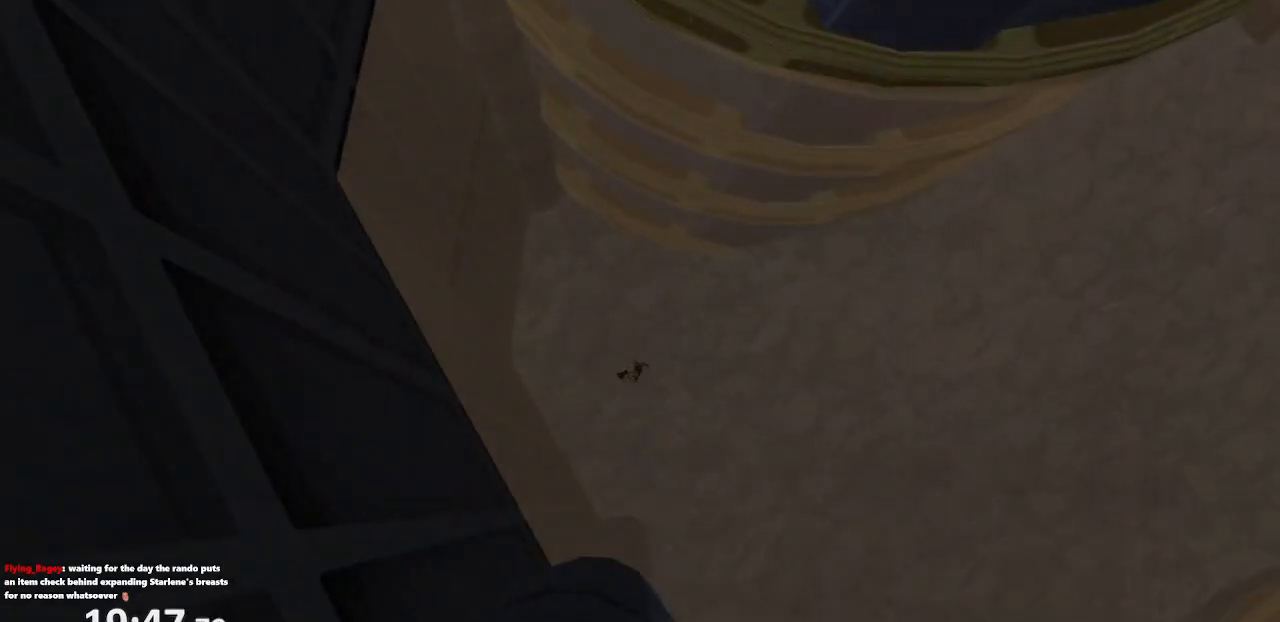
{"buttons": [], "left_stick": "up", "right_stick": "center"}
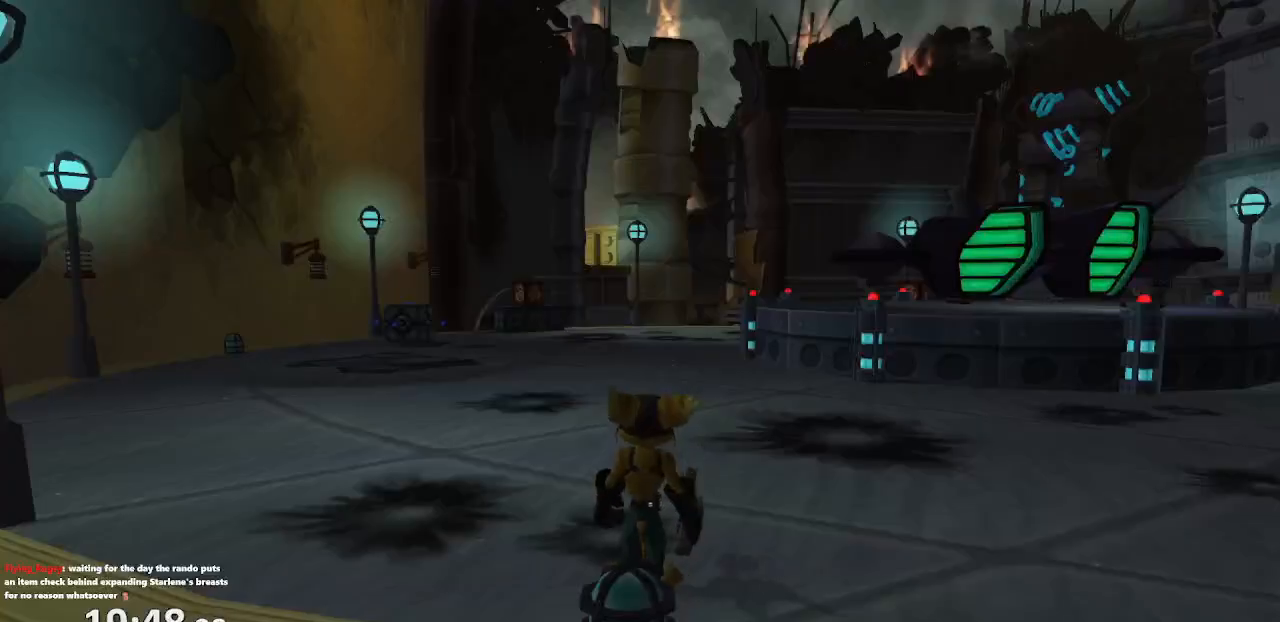
{"buttons": [], "left_stick": "up", "right_stick": "center", "events": []}
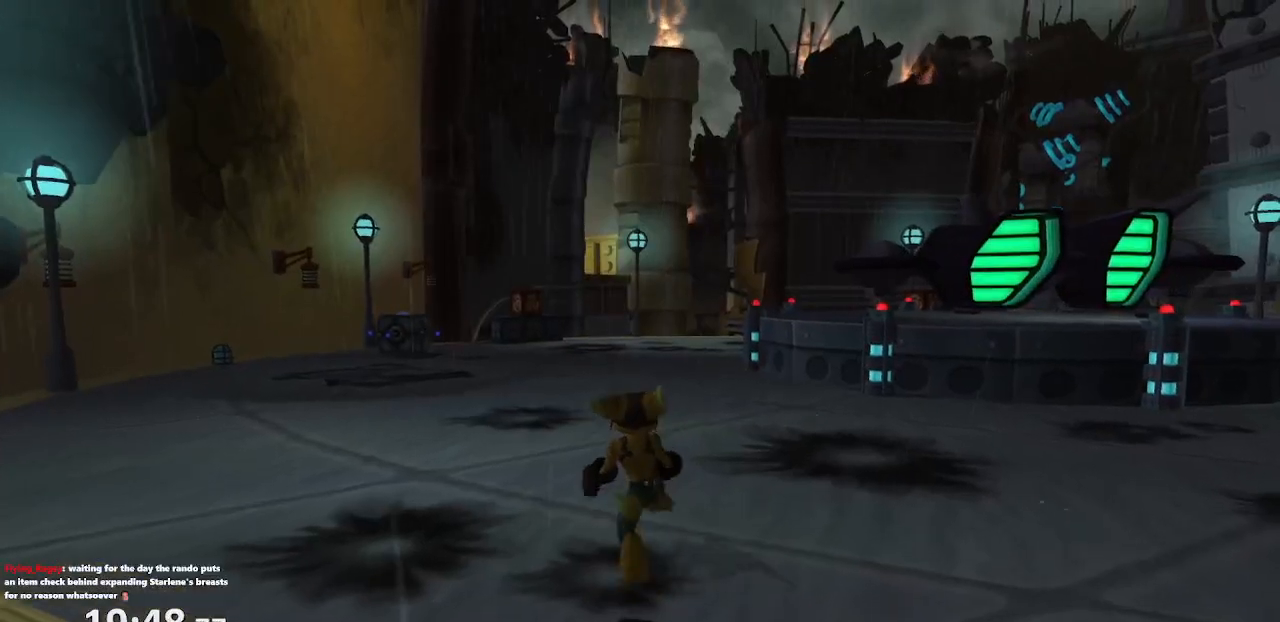
{"buttons": [], "left_stick": "up", "right_stick": "center", "events": [[83, "CROSS", "down"], [117, "R1", "down"], [167, "left_stick", "up-right"], [267, "left_stick", "up"], [467, "R1", "up"], [500, "CROSS", "up"]]}
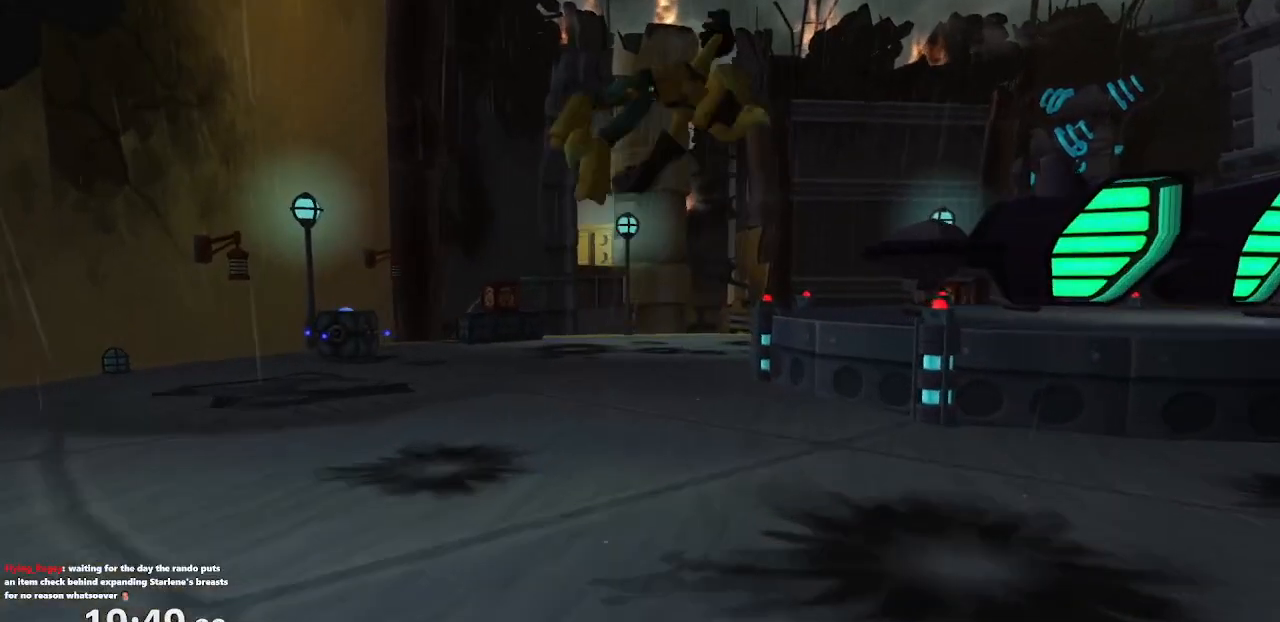
{"buttons": [], "left_stick": "up", "right_stick": "center", "events": []}
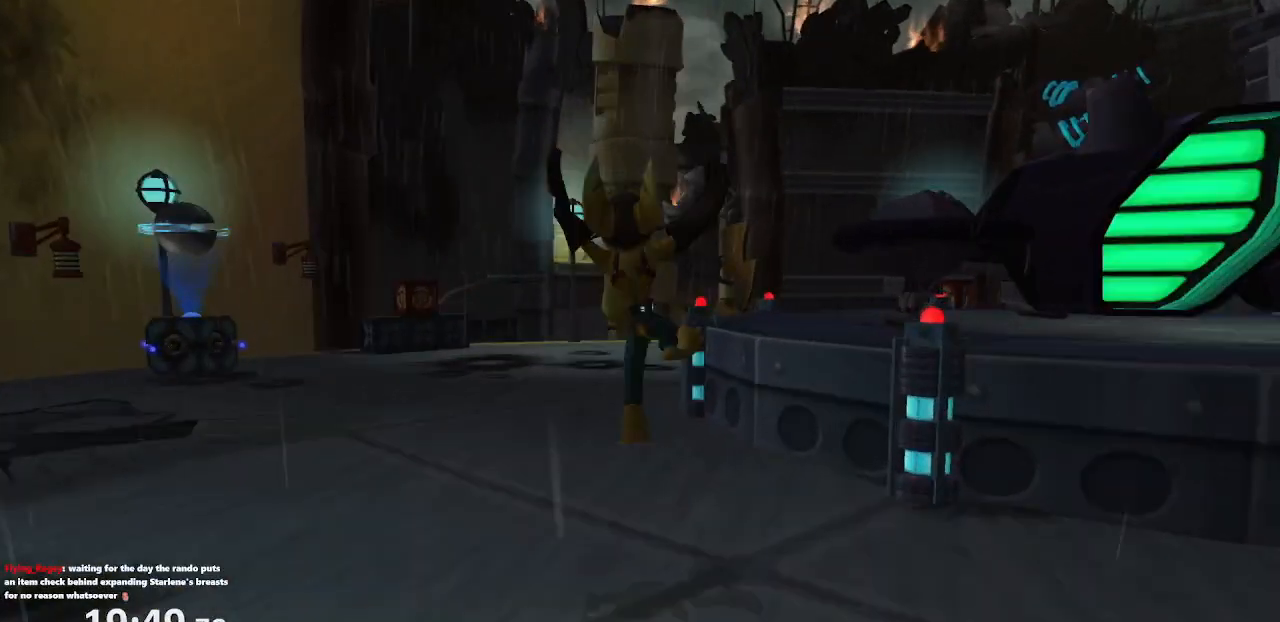
{"buttons": [], "left_stick": "up", "right_stick": "center", "events": [[33, "CROSS", "down"], [50, "R1", "down"], [117, "left_stick", "up-right"], [333, "left_stick", "up"], [450, "R1", "up"], [483, "CROSS", "up"]]}
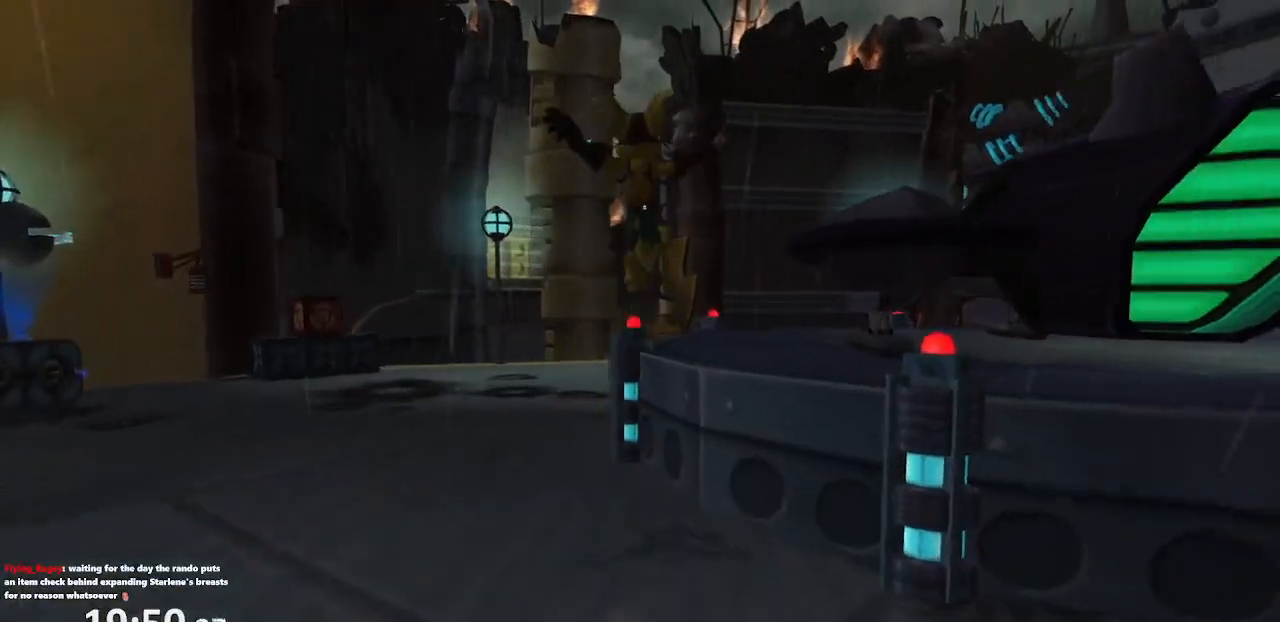
{"buttons": [], "left_stick": "up", "right_stick": "center", "events": [[167, "left_stick", "up-right"], [300, "CROSS", "down"], [317, "left_stick", "up"], [400, "CROSS", "up"]]}
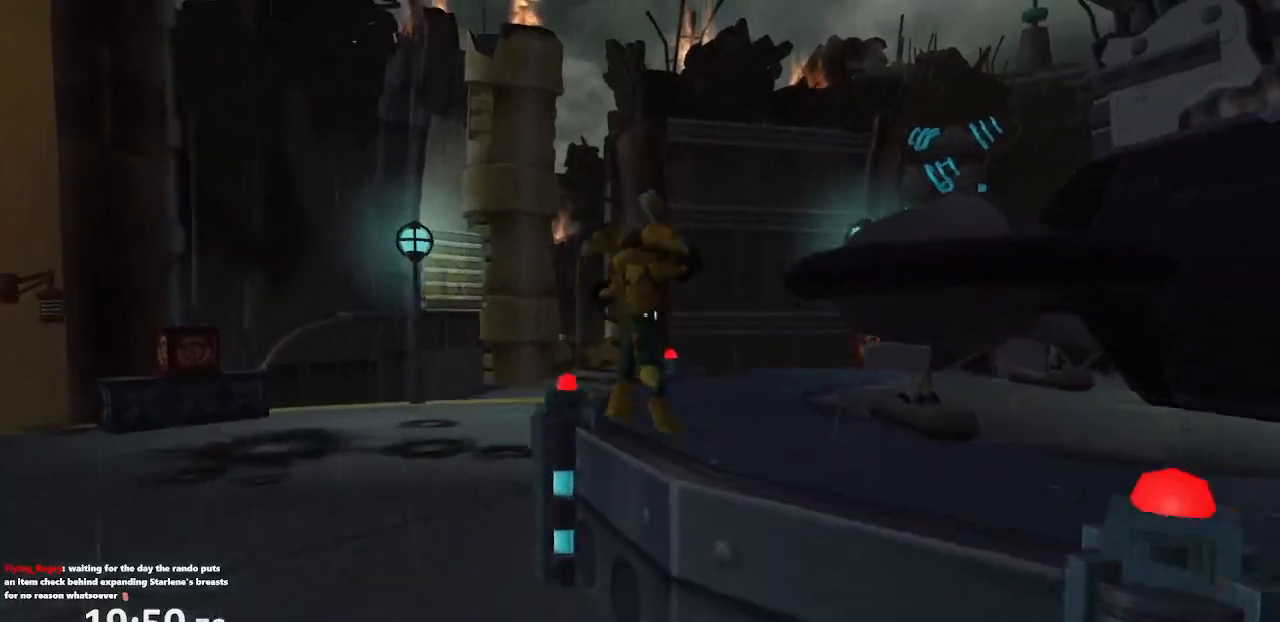
{"buttons": [], "left_stick": "up", "right_stick": "center", "events": [[33, "right_stick", "left"], [150, "right_stick", "center"]]}
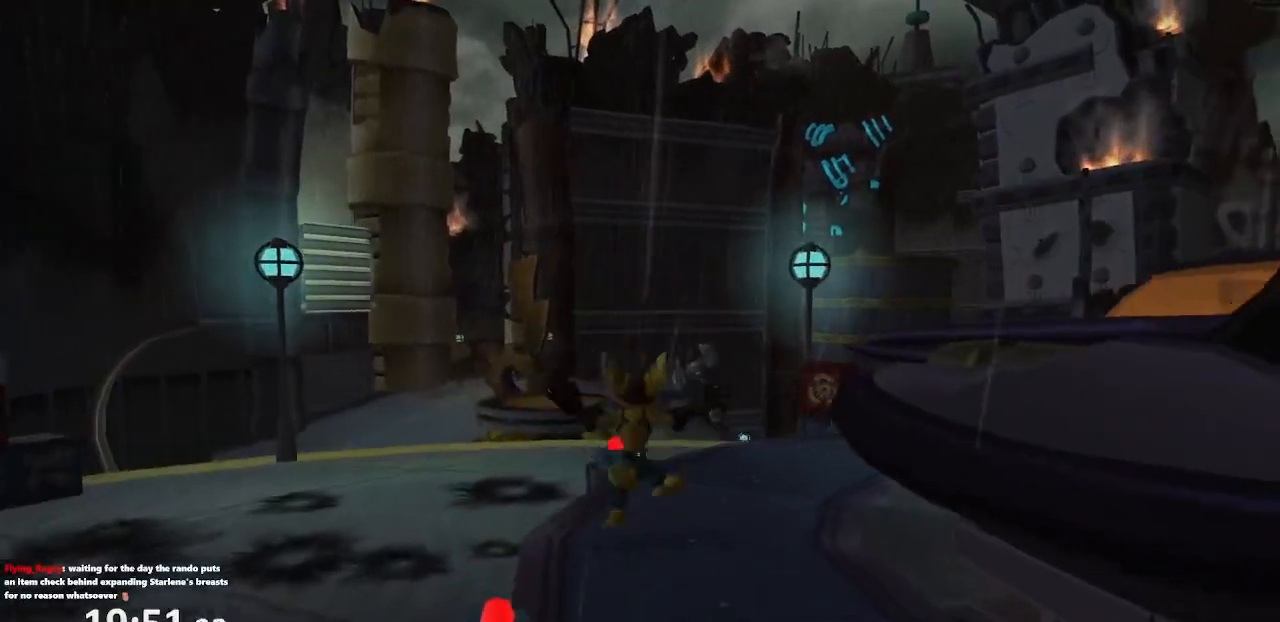
{"buttons": [], "left_stick": "up-left", "right_stick": "center", "events": [[17, "CROSS", "down"], [50, "R1", "down"], [83, "left_stick", "up-left"], [367, "R1", "up"], [400, "CROSS", "up"]]}
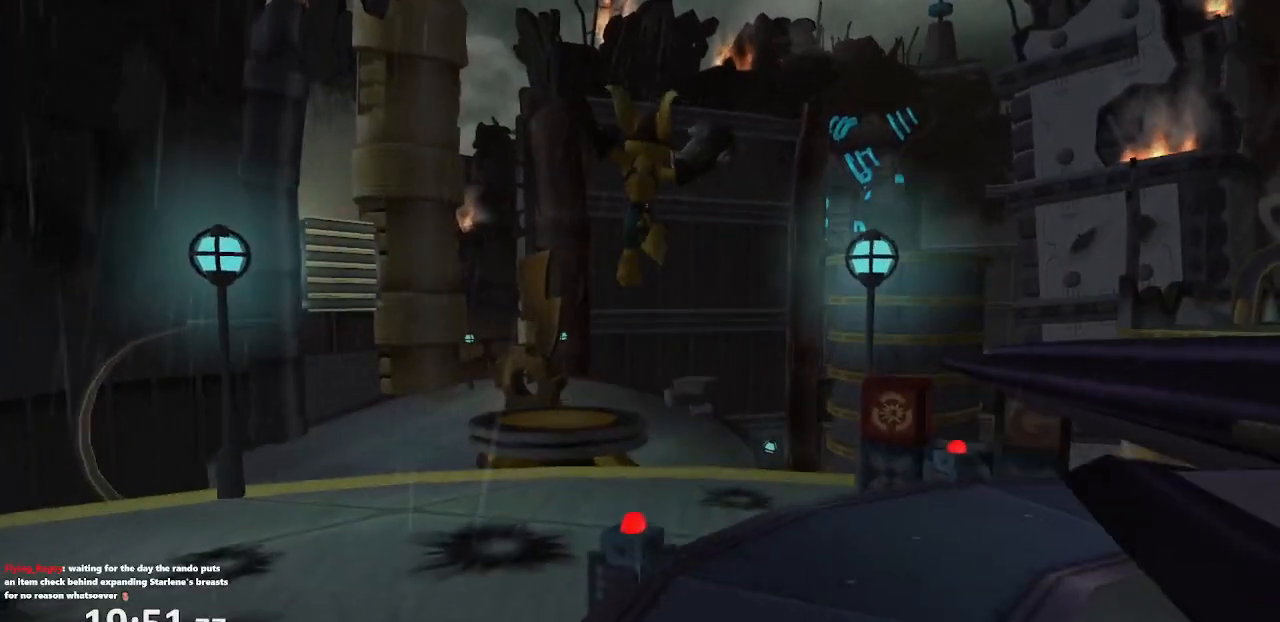
{"buttons": [], "left_stick": "up-left", "right_stick": "center", "events": []}
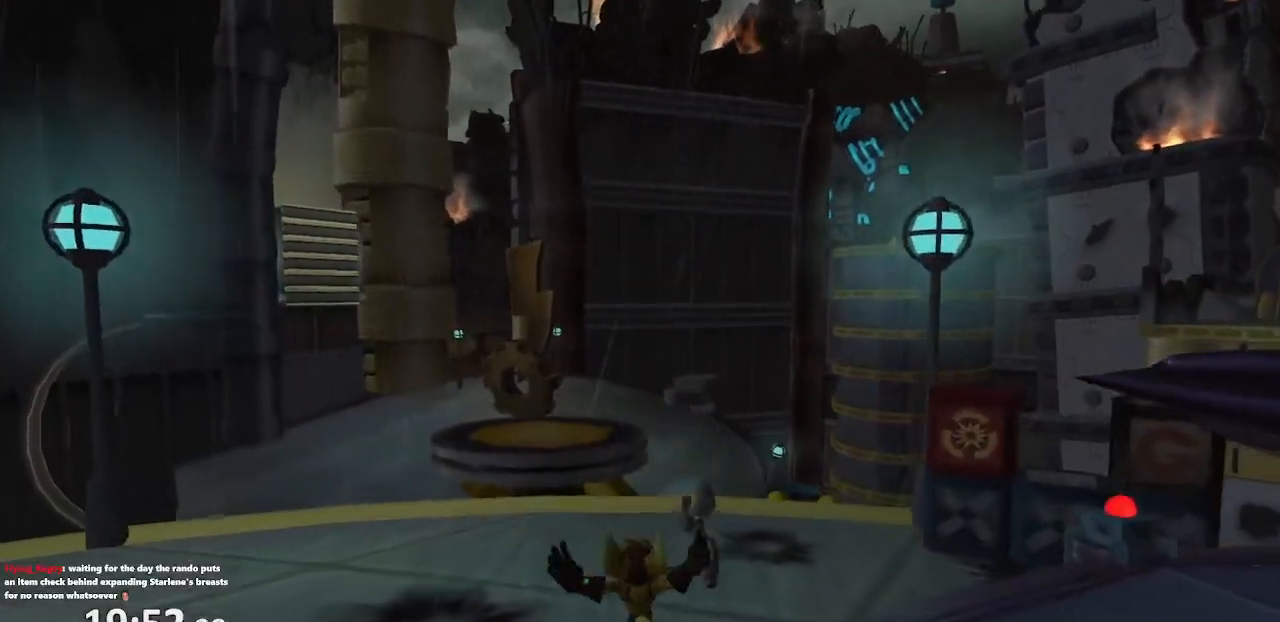
{"buttons": [], "left_stick": "up-left", "right_stick": "center", "events": [[17, "CROSS", "down"], [33, "R1", "down"], [400, "R1", "up"], [433, "CROSS", "up"]]}
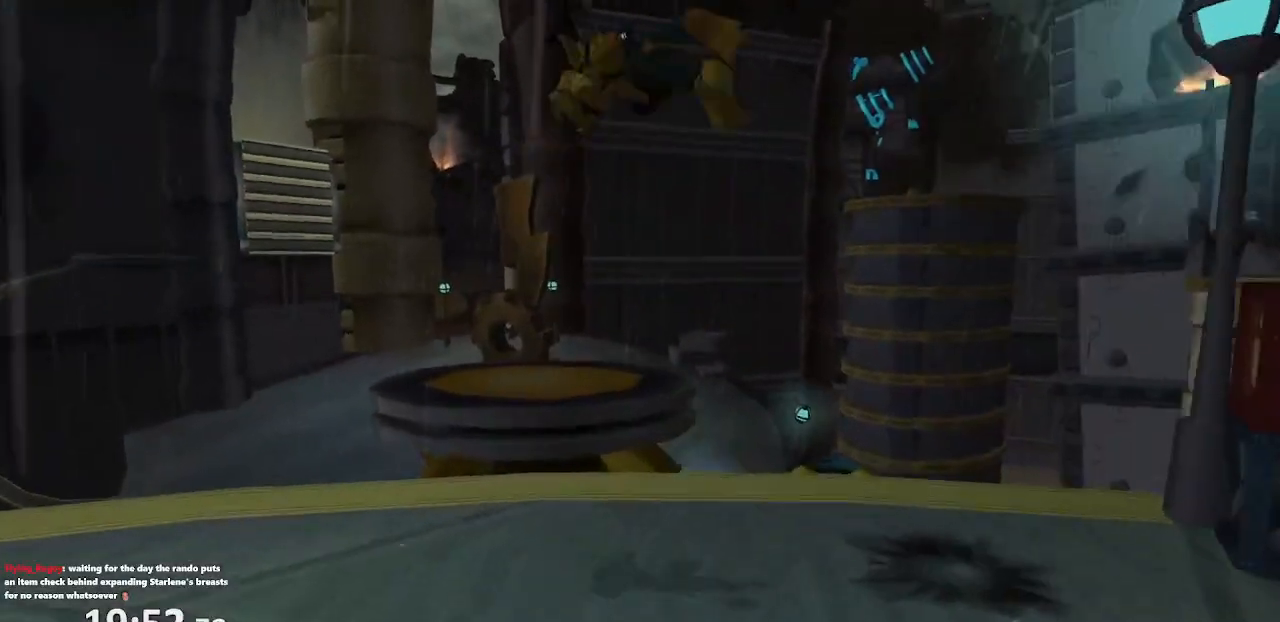
{"buttons": [], "left_stick": "up-left", "right_stick": "center", "events": []}
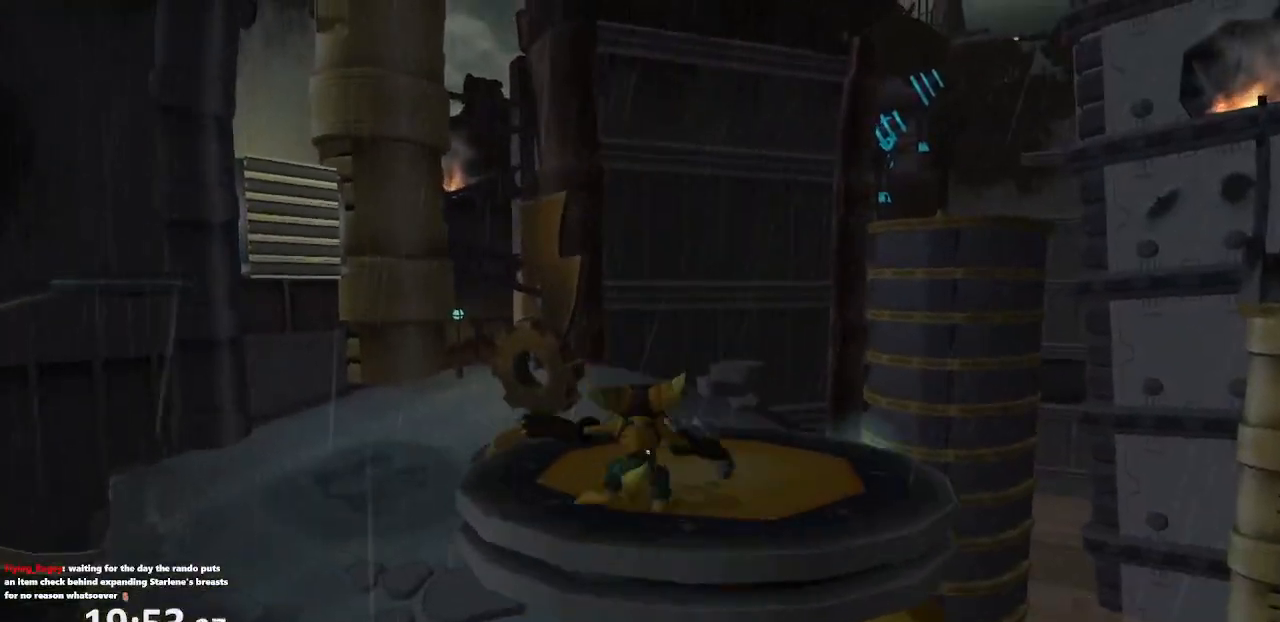
{"buttons": ["CROSS", "R1"], "left_stick": "up-left", "right_stick": "center", "events": [[350, "CROSS", "down"], [367, "R1", "down"]]}
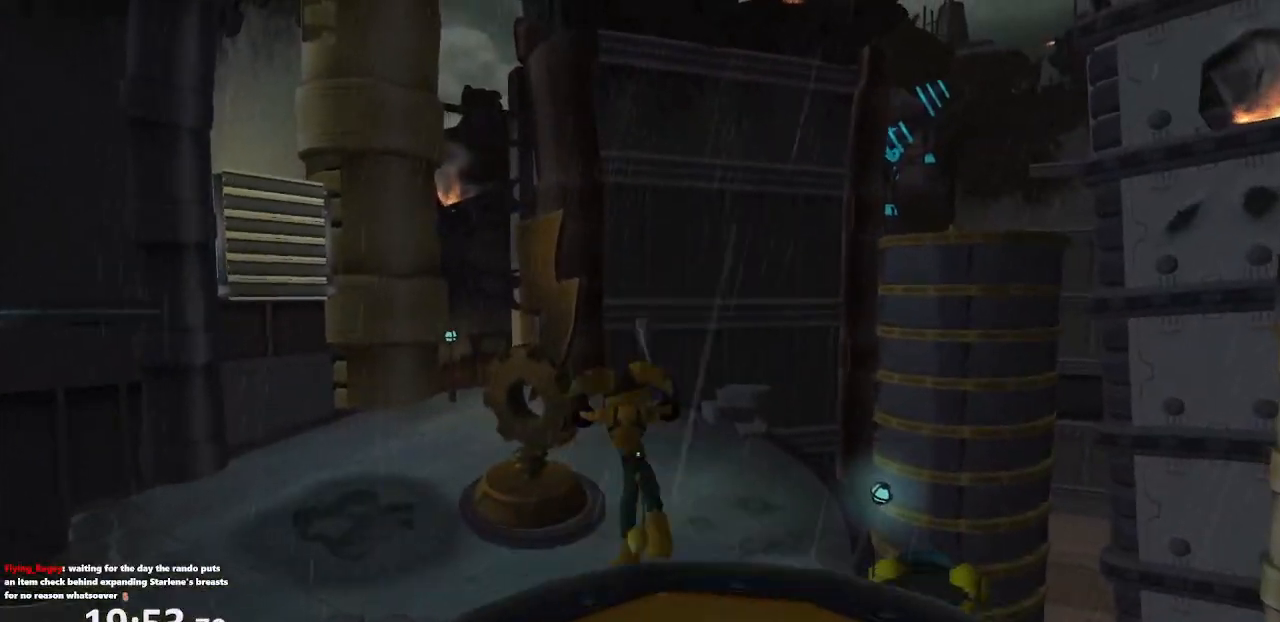
{"buttons": [], "left_stick": "up-left", "right_stick": "center", "events": [[217, "R1", "up"], [250, "CROSS", "up"]]}
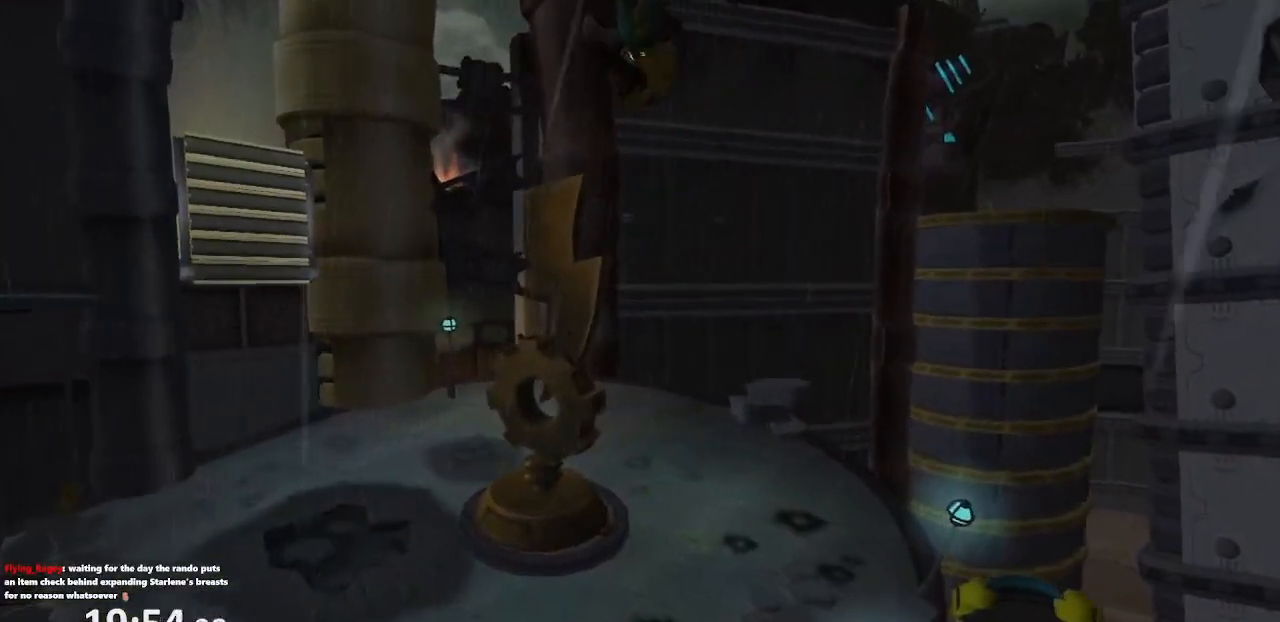
{"buttons": [], "left_stick": "up-left", "right_stick": "right", "events": [[83, "right_stick", "right"]]}
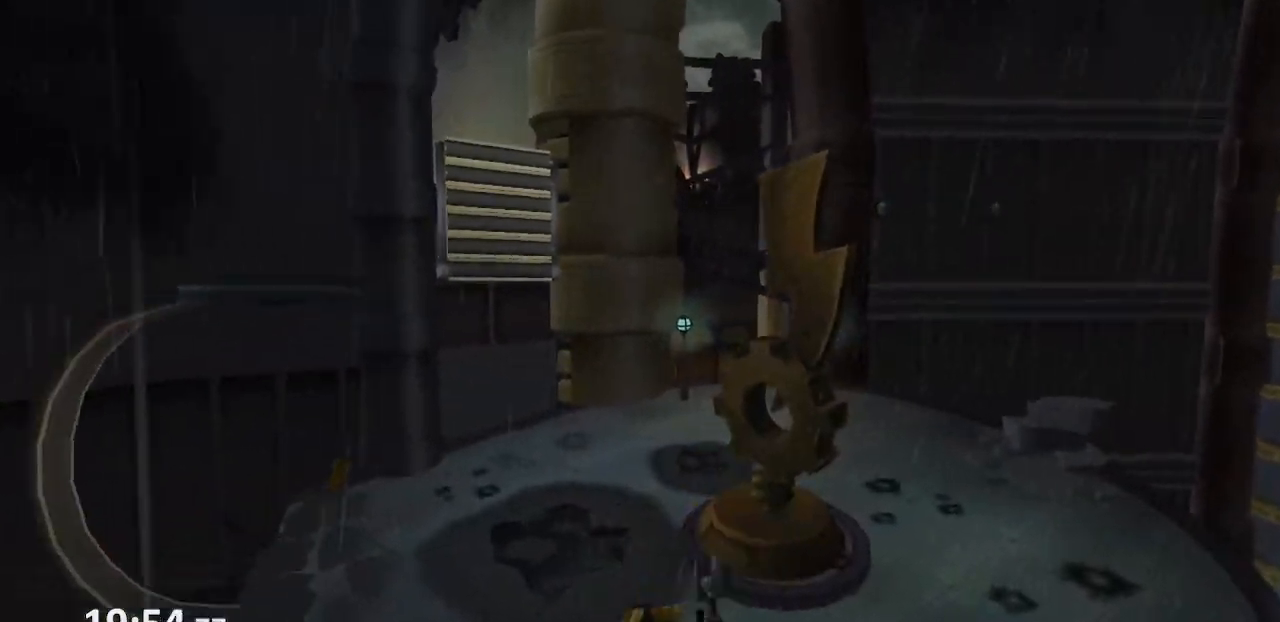
{"buttons": [], "left_stick": "up", "right_stick": "center", "events": [[133, "left_stick", "up"], [150, "right_stick", "center"]]}
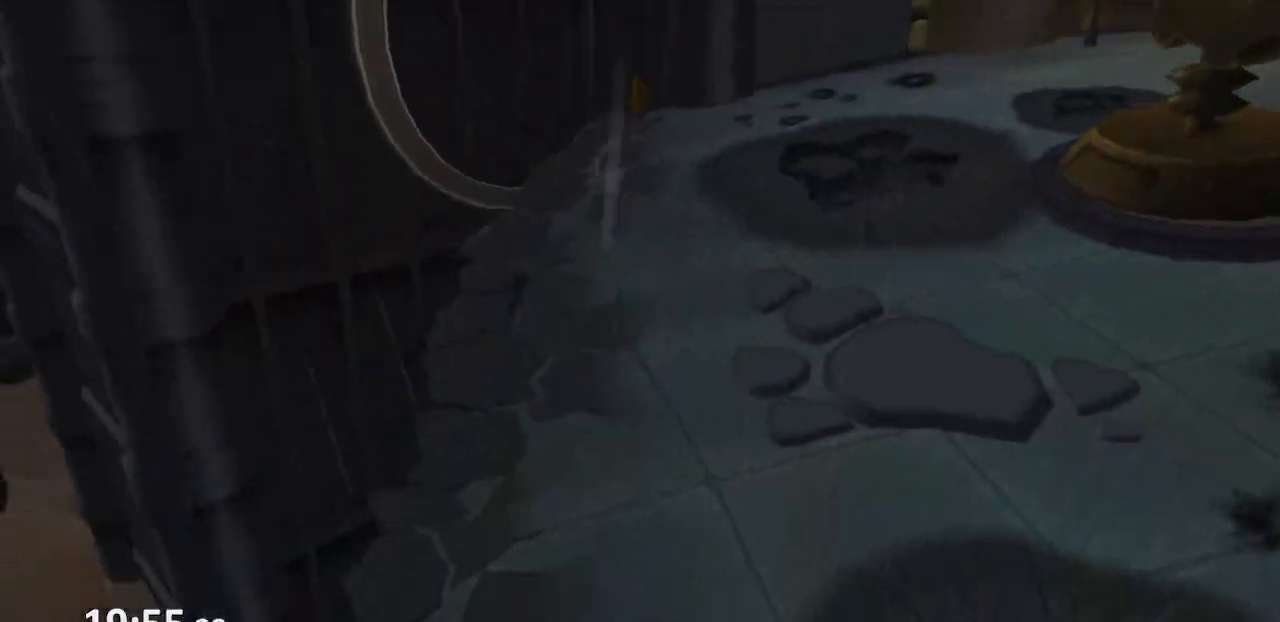
{"buttons": [], "left_stick": "up-left", "right_stick": "center", "events": [[33, "CROSS", "down"], [133, "CROSS", "up"], [217, "left_stick", "up-left"], [283, "right_stick", "right"], [433, "right_stick", "center"]]}
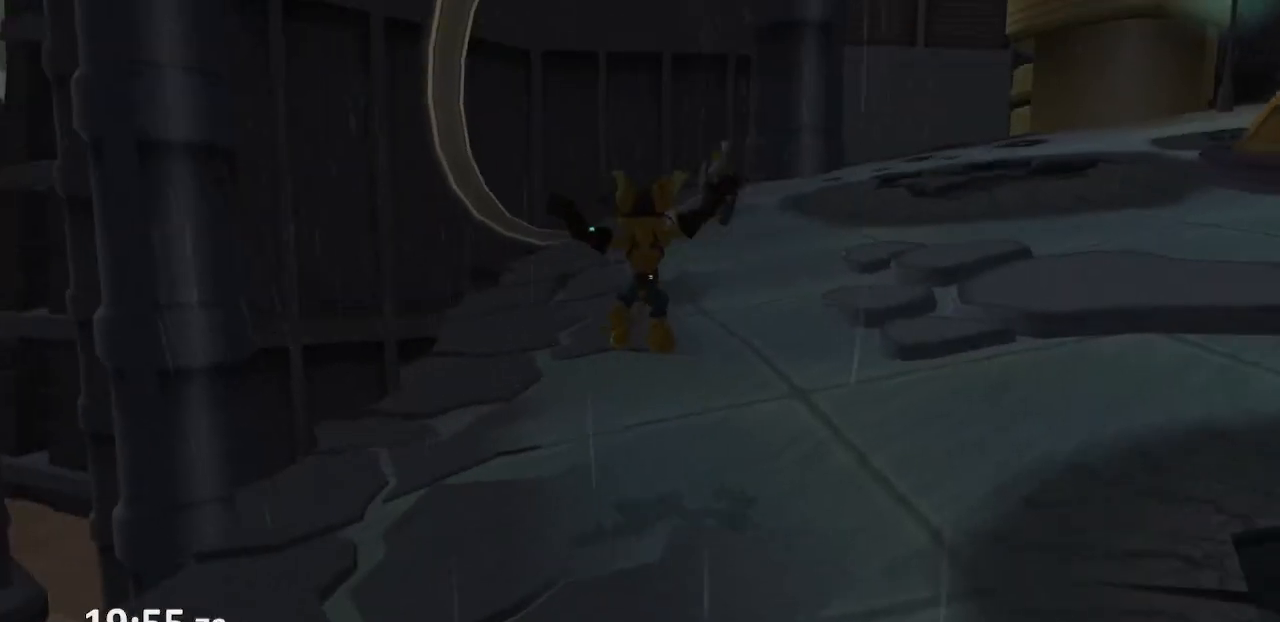
{"buttons": ["CROSS", "R1"], "left_stick": "up", "right_stick": "center", "events": [[233, "CROSS", "down"], [267, "R1", "down"], [317, "left_stick", "up-right"], [417, "left_stick", "up"]]}
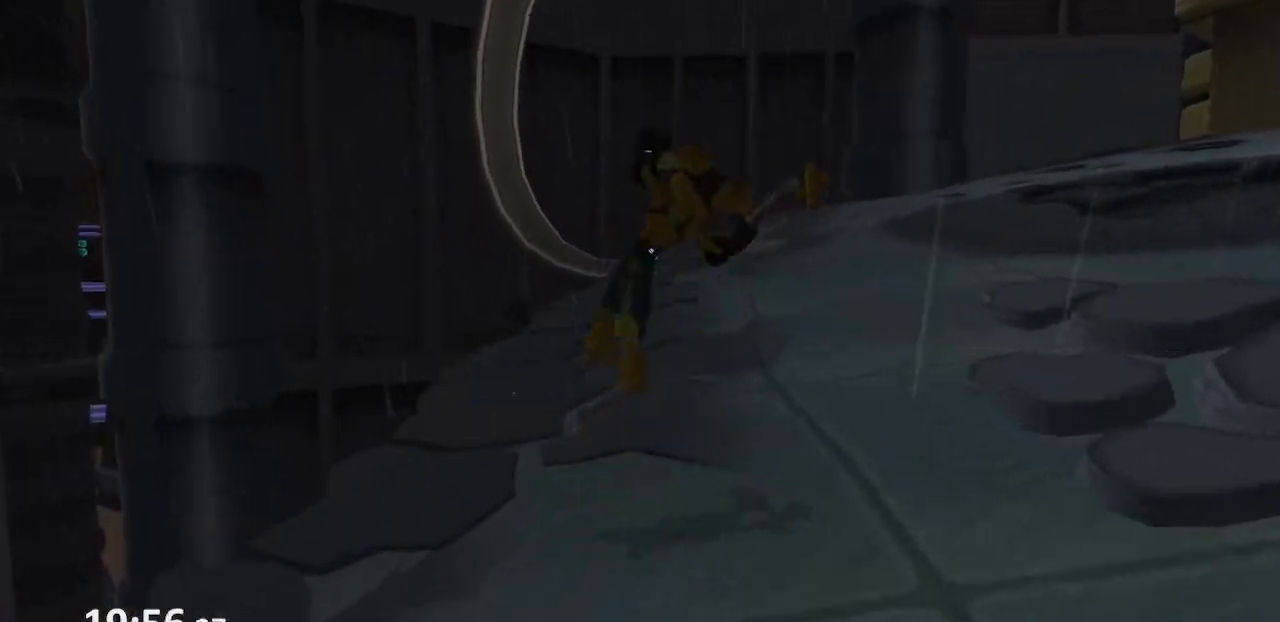
{"buttons": [], "left_stick": "up", "right_stick": "right", "events": [[67, "R1", "up"], [83, "CROSS", "up"], [333, "right_stick", "right"]]}
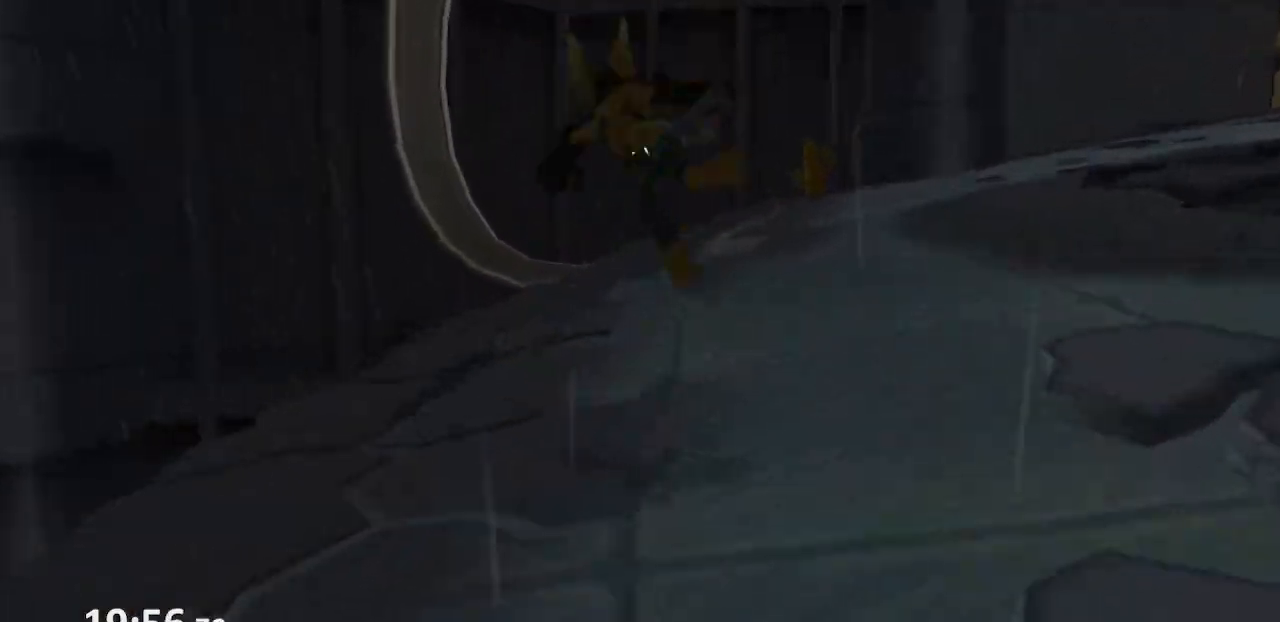
{"buttons": [], "left_stick": "up-right", "right_stick": "right", "events": [[117, "CROSS", "down"], [317, "CROSS", "up"], [500, "left_stick", "up-right"]]}
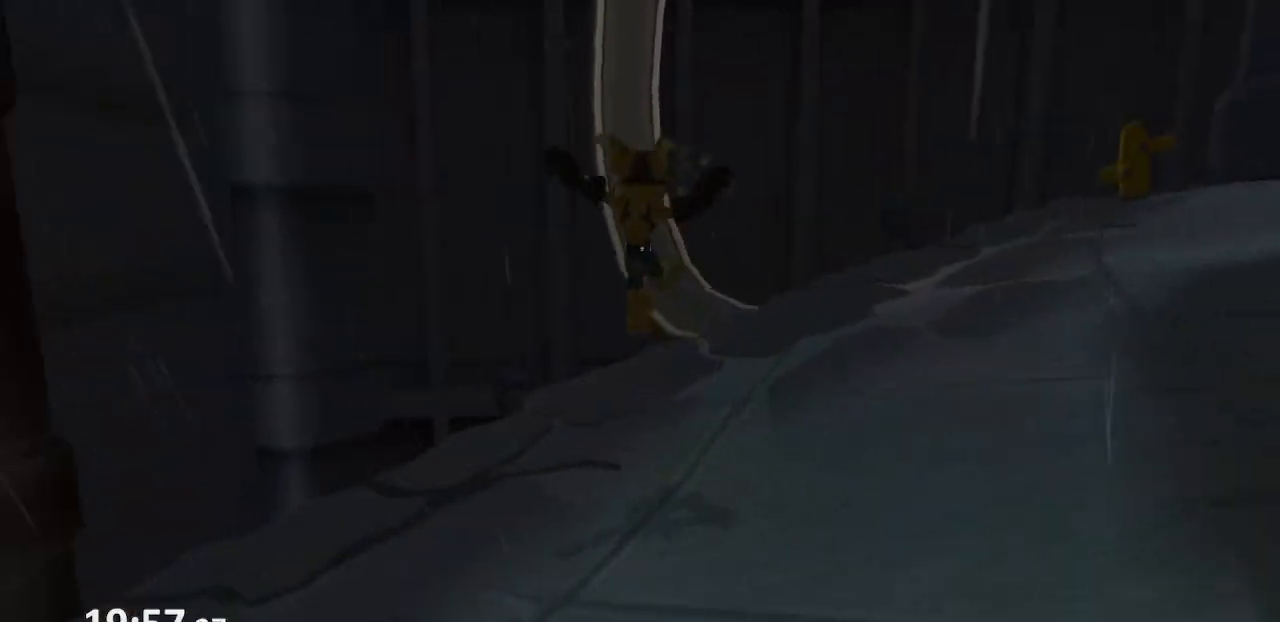
{"buttons": [], "left_stick": "up", "right_stick": "center", "events": [[100, "right_stick", "center"], [367, "left_stick", "up"], [383, "right_stick", "right"], [483, "right_stick", "center"]]}
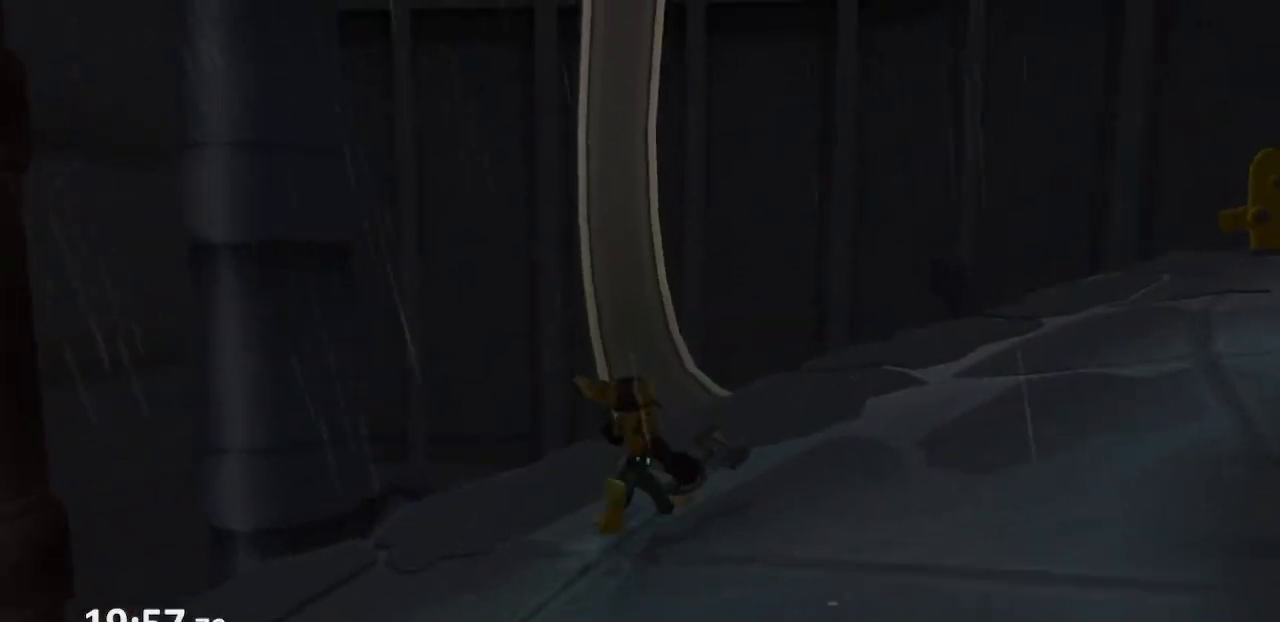
{"buttons": [], "left_stick": "up-left", "right_stick": "center", "events": [[250, "CROSS", "down"], [250, "left_stick", "up-left"], [317, "CROSS", "up"]]}
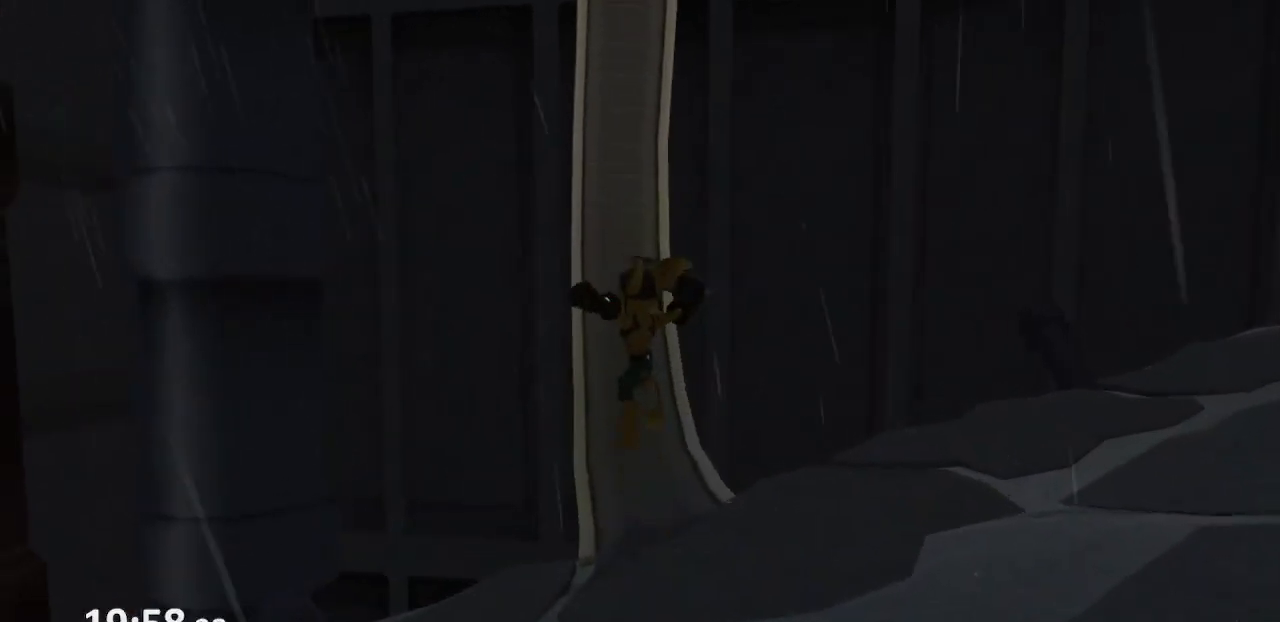
{"buttons": [], "left_stick": "up", "right_stick": "center", "events": [[250, "left_stick", "up"], [350, "CROSS", "down"], [383, "CROSS", "up"]]}
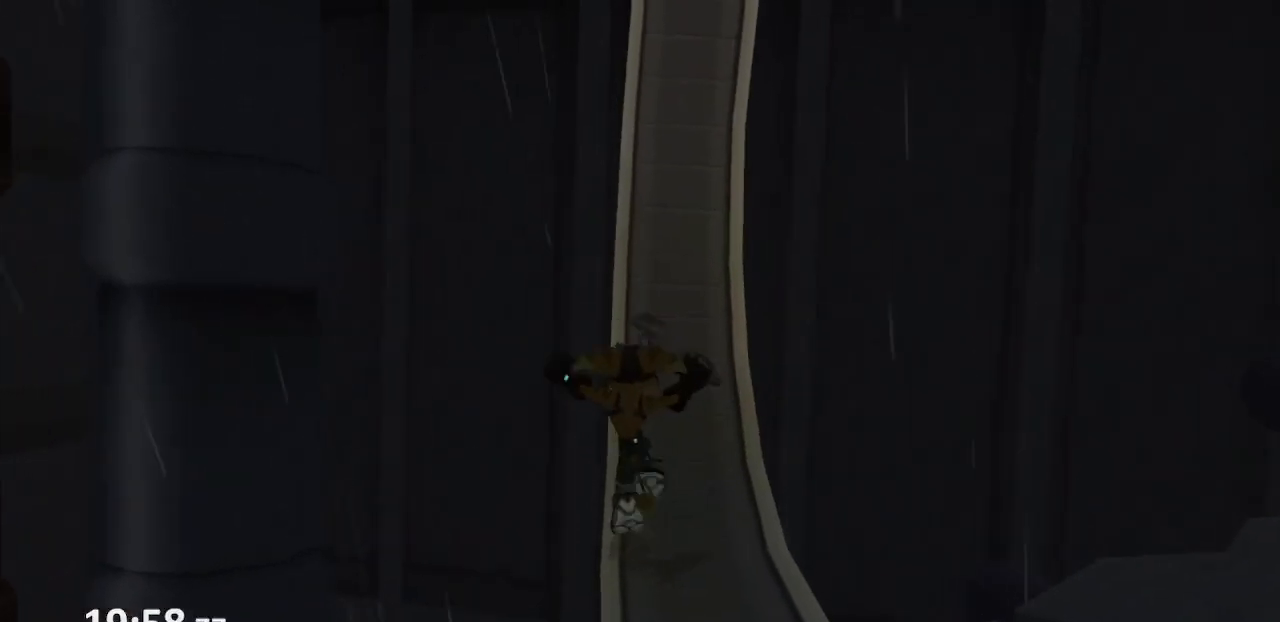
{"buttons": [], "left_stick": "up", "right_stick": "center", "events": []}
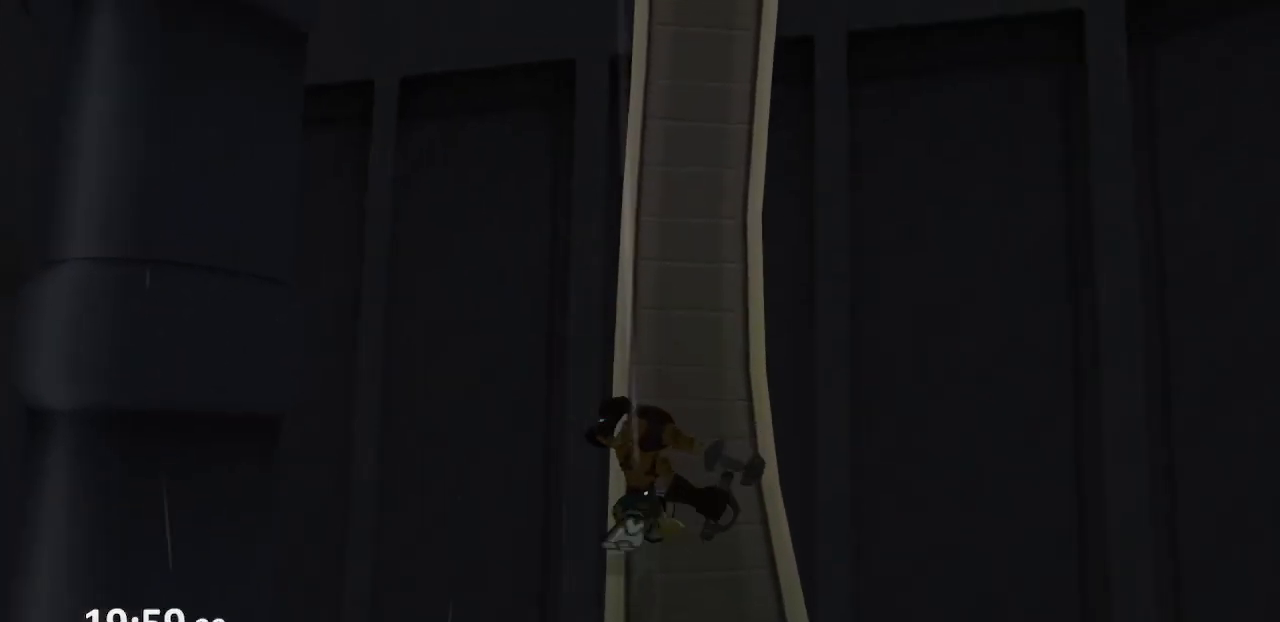
{"buttons": [], "left_stick": "up", "right_stick": "center", "events": []}
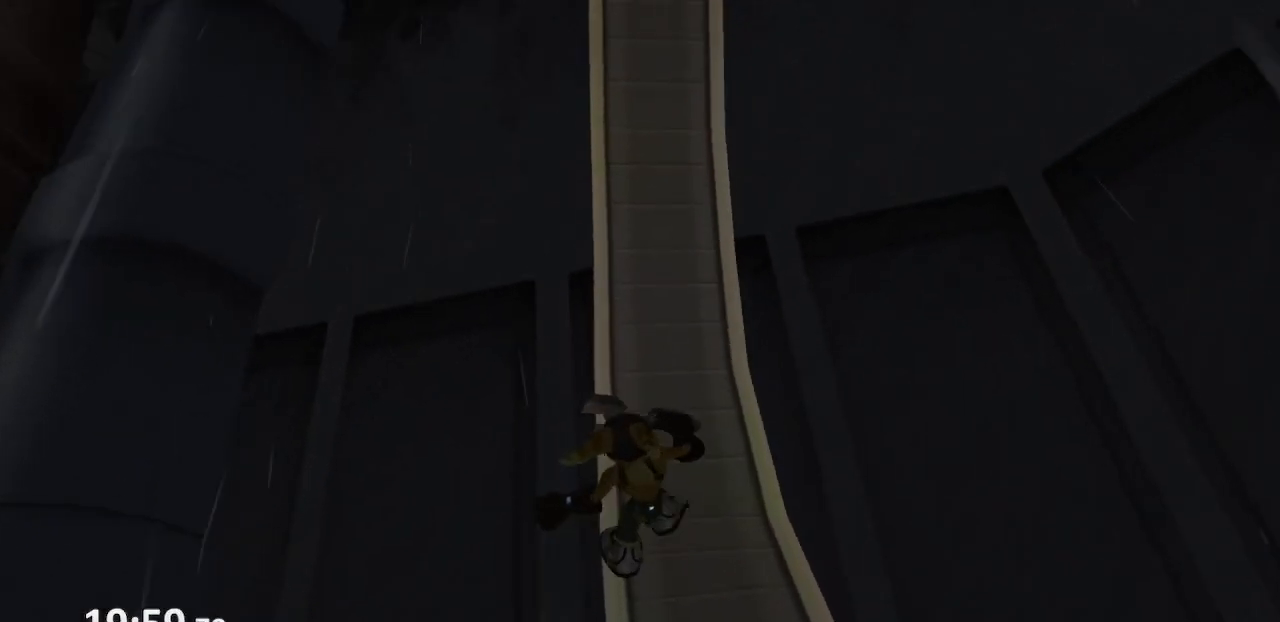
{"buttons": [], "left_stick": "up-left", "right_stick": "center", "events": [[50, "left_stick", "center"], [417, "left_stick", "up-left"]]}
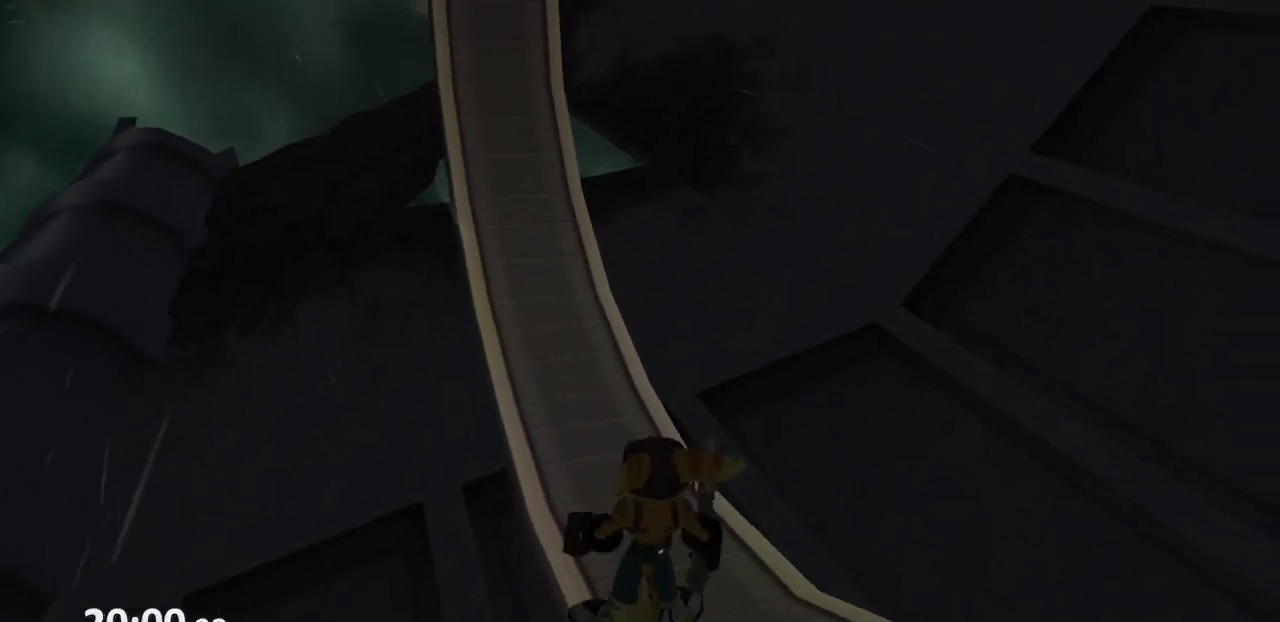
{"buttons": [], "left_stick": "center", "right_stick": "center", "events": [[383, "left_stick", "center"]]}
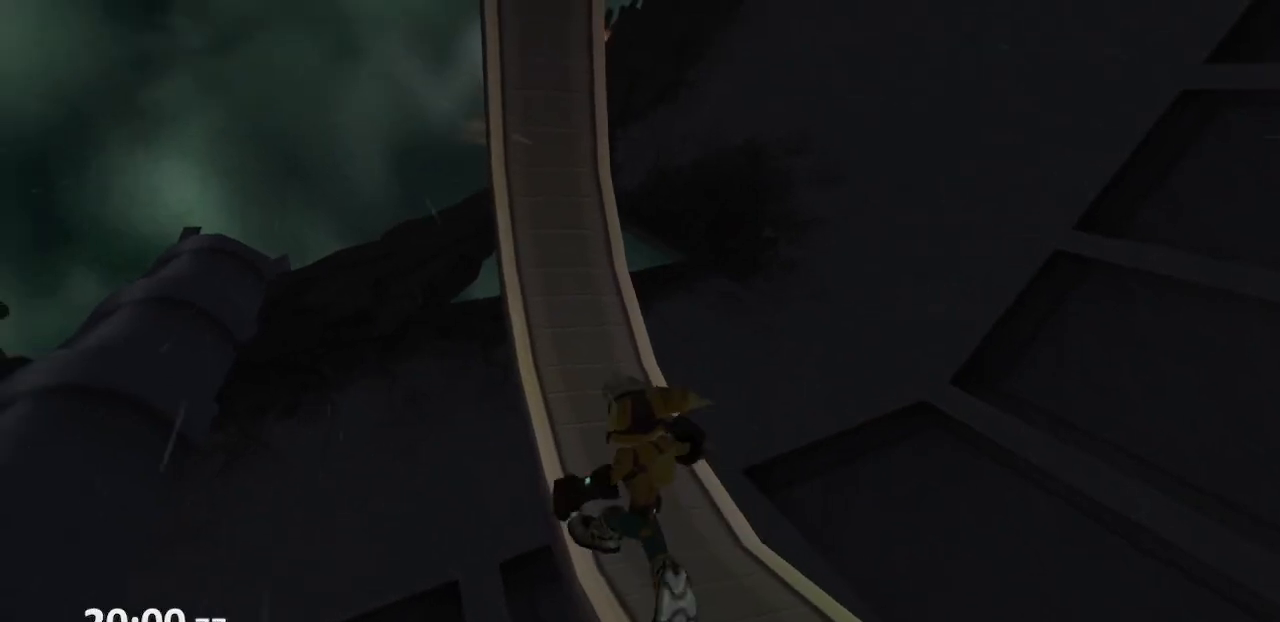
{"buttons": [], "left_stick": "left", "right_stick": "center", "events": [[367, "left_stick", "left"]]}
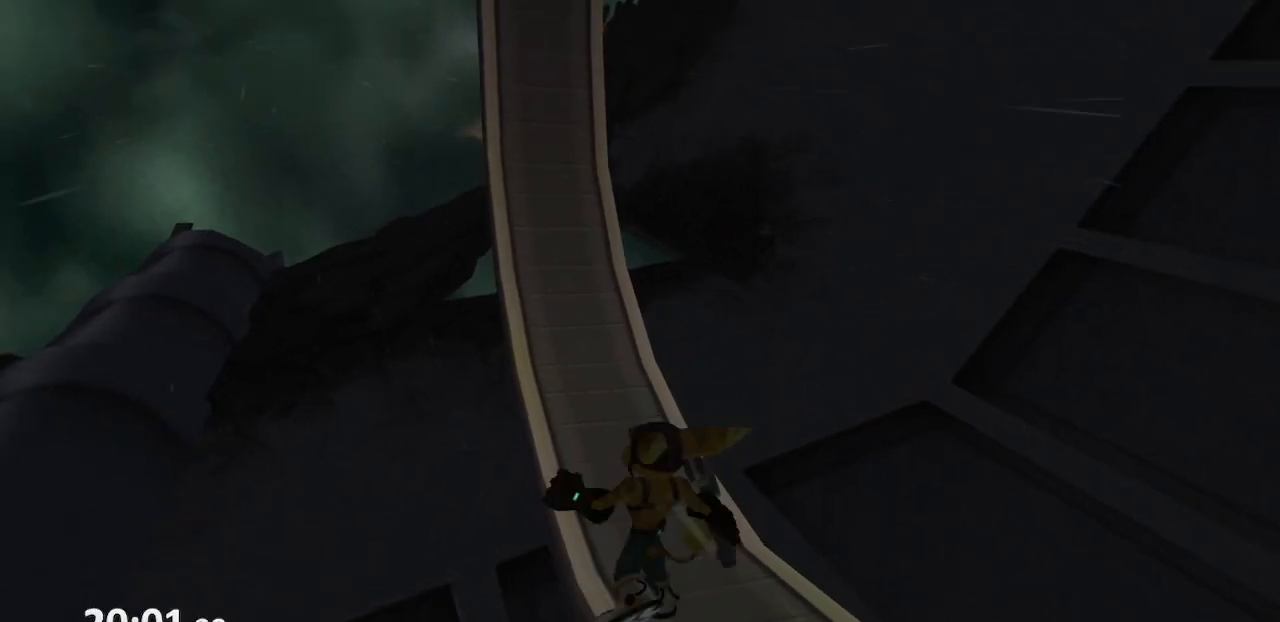
{"buttons": [], "left_stick": "up-left", "right_stick": "center", "events": [[433, "left_stick", "up-left"]]}
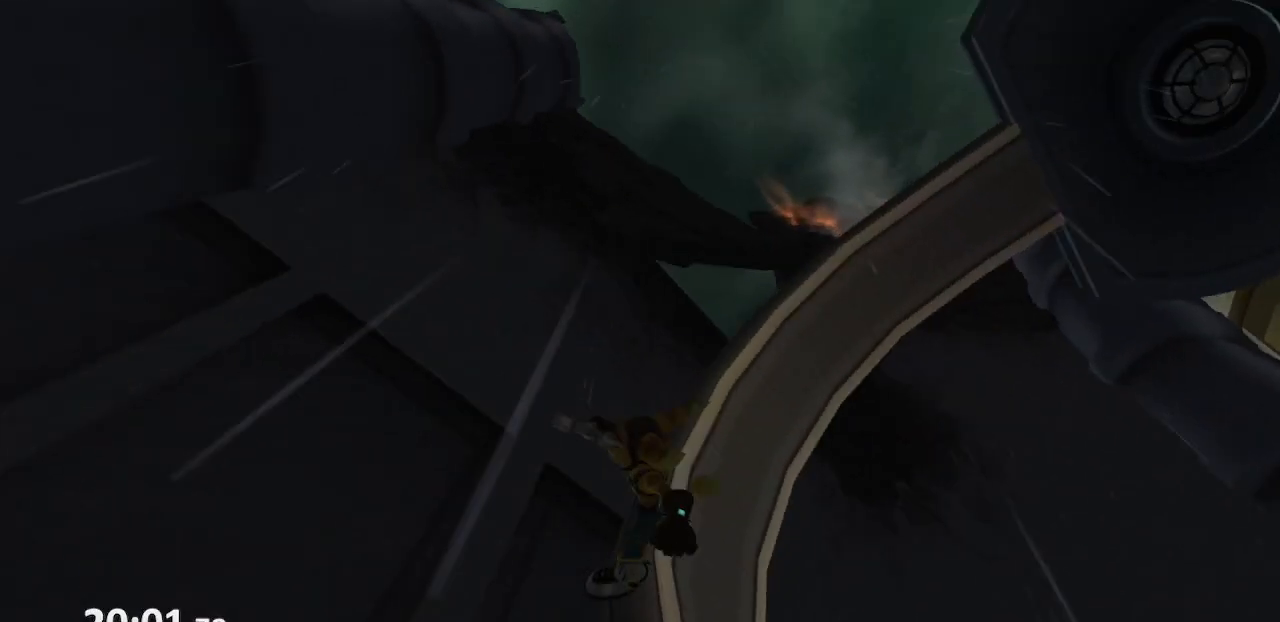
{"buttons": [], "left_stick": "up", "right_stick": "left", "events": [[367, "left_stick", "up"], [450, "right_stick", "left"]]}